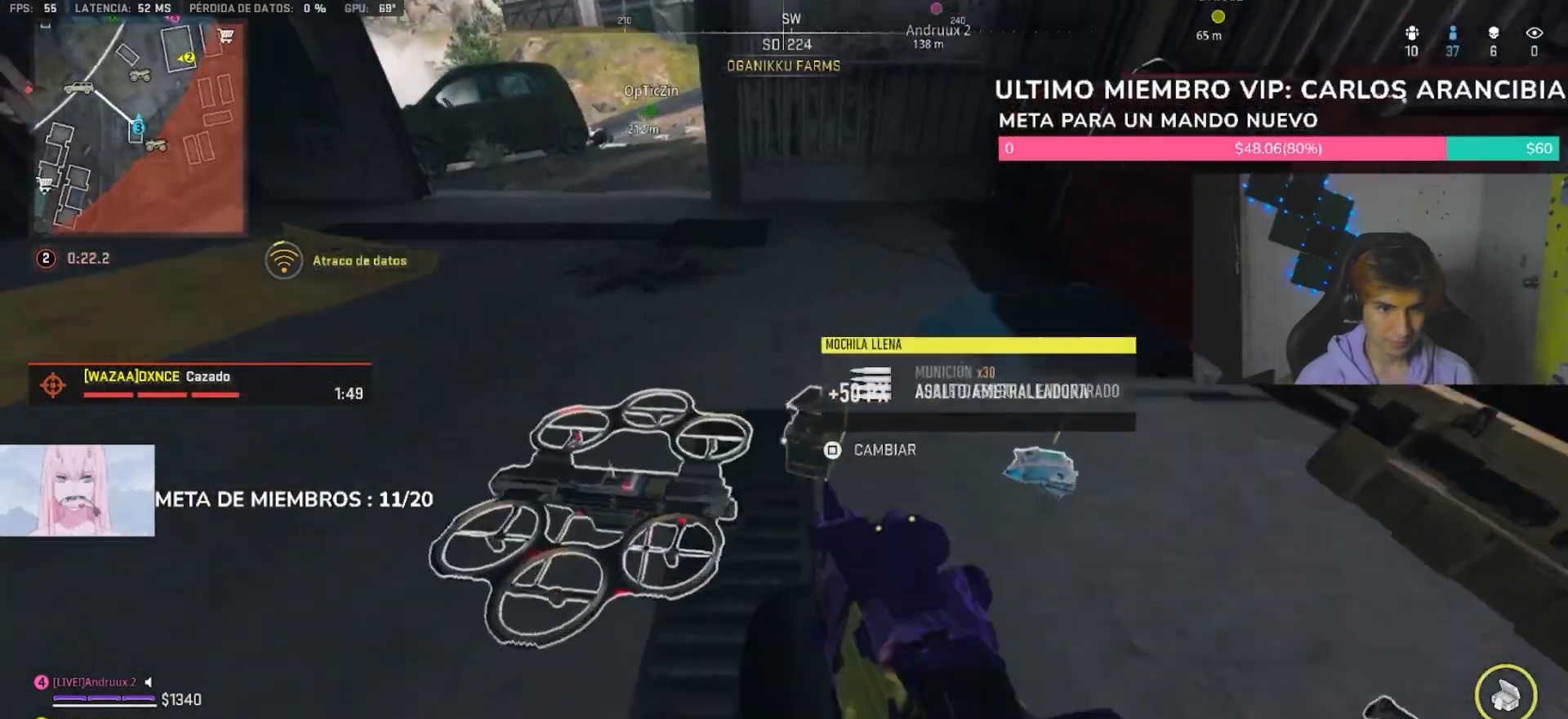
Gameplay with a controller (PlayStation layout); each line is a JSON object with the inputs held at the frame after it (dt_ms = milliseconds from this image to that frame). "button_events" lists button changes between this image and that frame as [ms after this image, input, new state], when the widget could be followed in between (sticks are given only as held states).
{"dt_ms": 500, "buttons": ["TRIANGLE"], "left_stick": "up", "right_stick": "center", "button_events": [[367, "L3", "down"], [467, "L3", "up"], [500, "TRIANGLE", "down"]]}
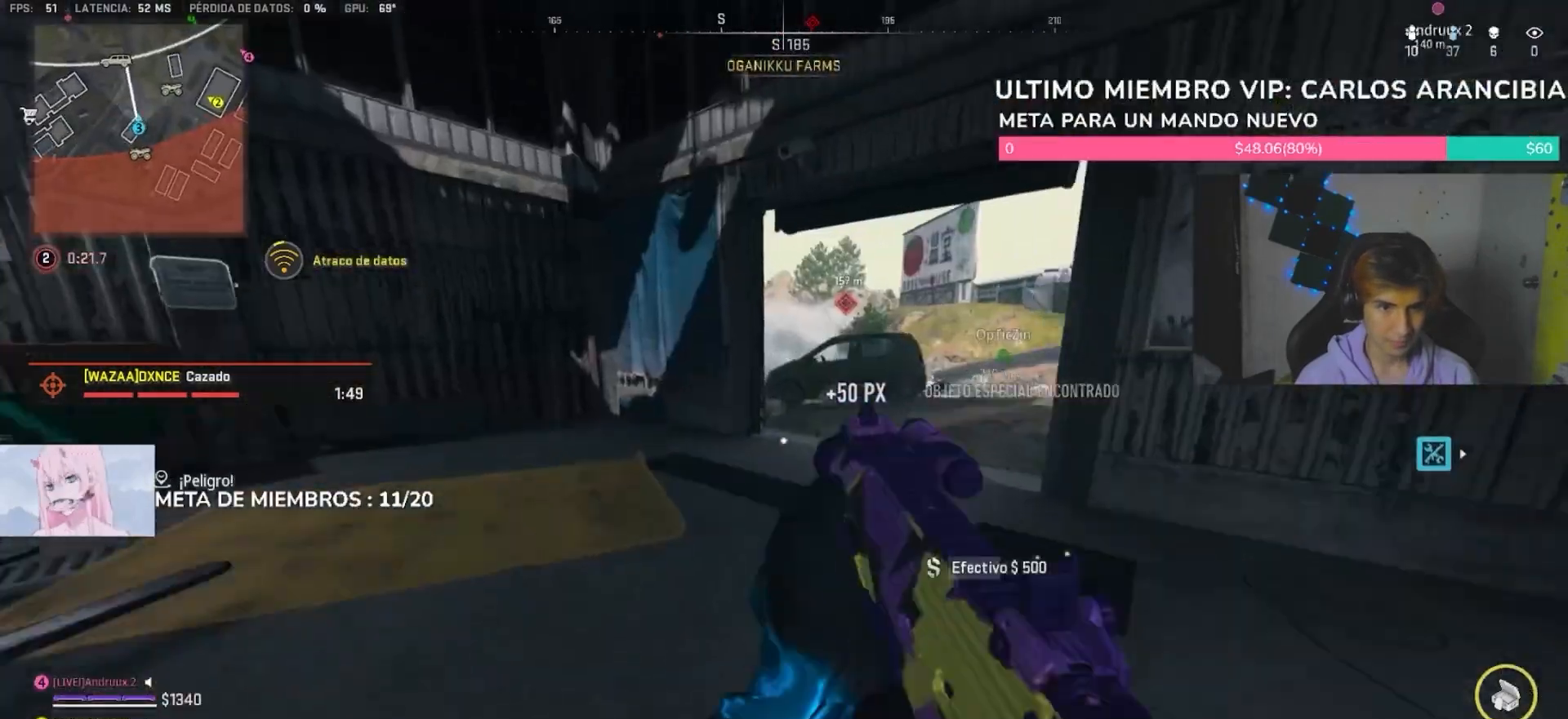
{"dt_ms": 500, "buttons": [], "left_stick": "up-right", "right_stick": "center", "button_events": [[33, "TRIANGLE", "up"], [133, "TRIANGLE", "down"], [233, "TRIANGLE", "up"], [400, "L1", "down"], [467, "L1", "up"]]}
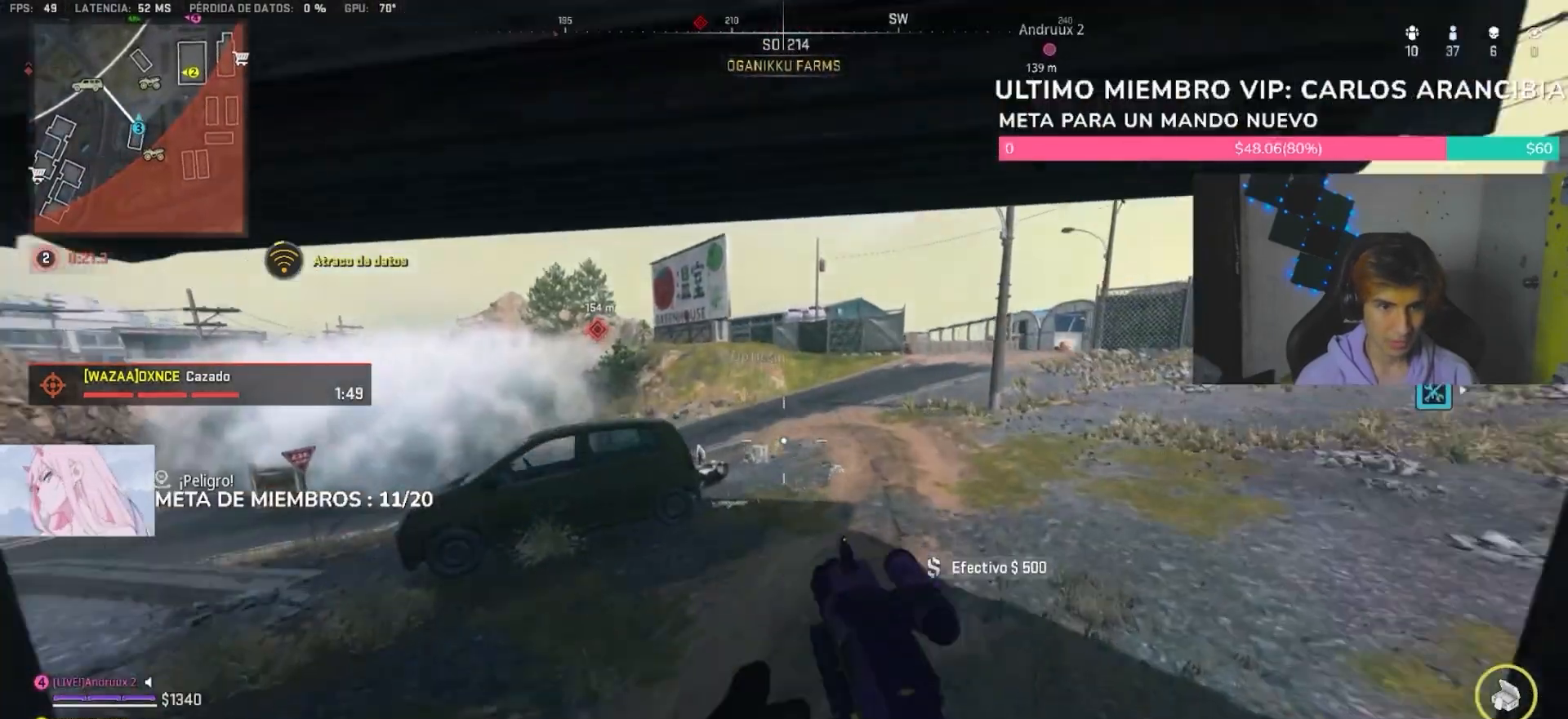
{"dt_ms": 1000, "buttons": [], "left_stick": "up-right", "right_stick": "center", "button_events": [[200, "TRIANGLE", "down"], [300, "TRIANGLE", "up"], [467, "L3", "down"], [533, "L3", "up"]]}
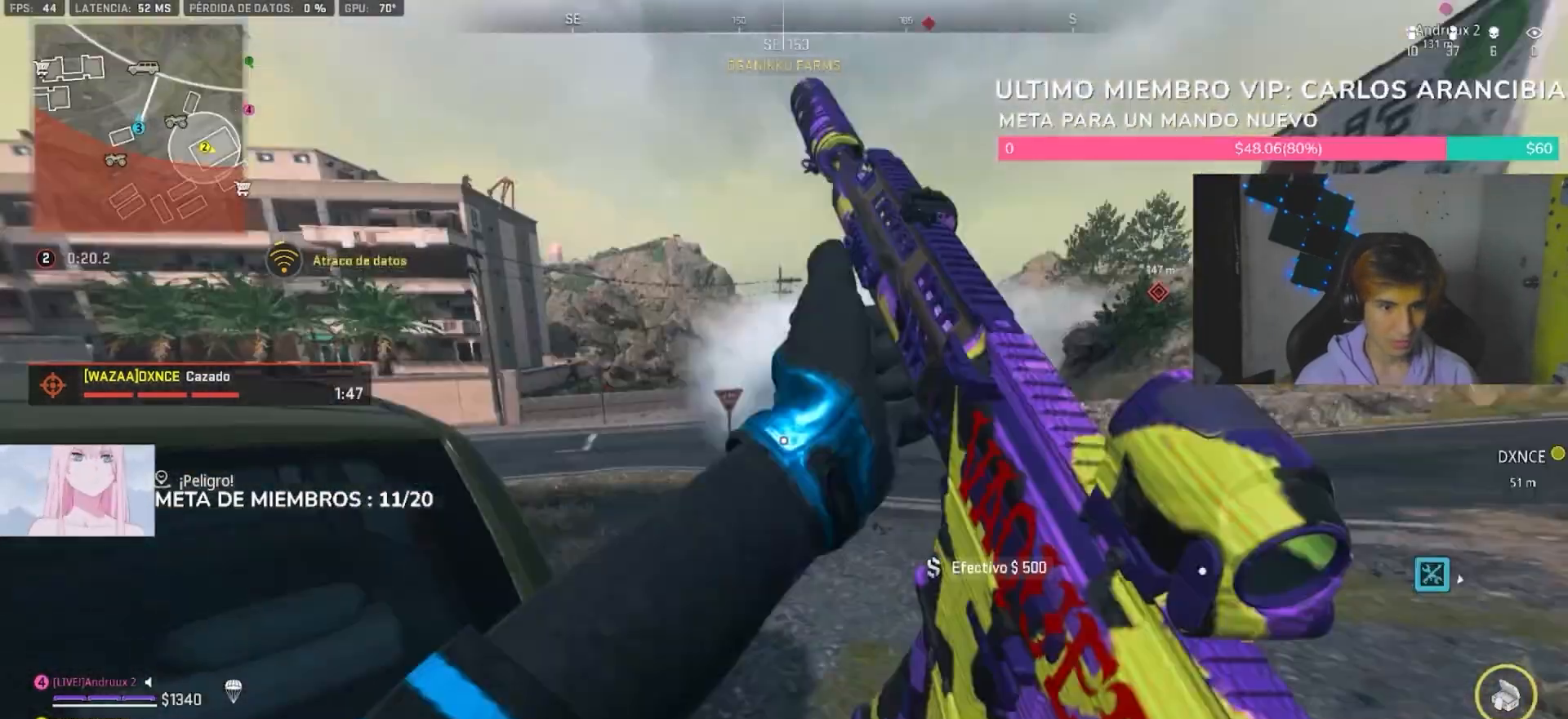
{"dt_ms": 500, "buttons": [], "left_stick": "up", "right_stick": "center", "button_events": [[200, "R3", "down"], [267, "R3", "up"], [367, "L1", "down"], [467, "L1", "up"]]}